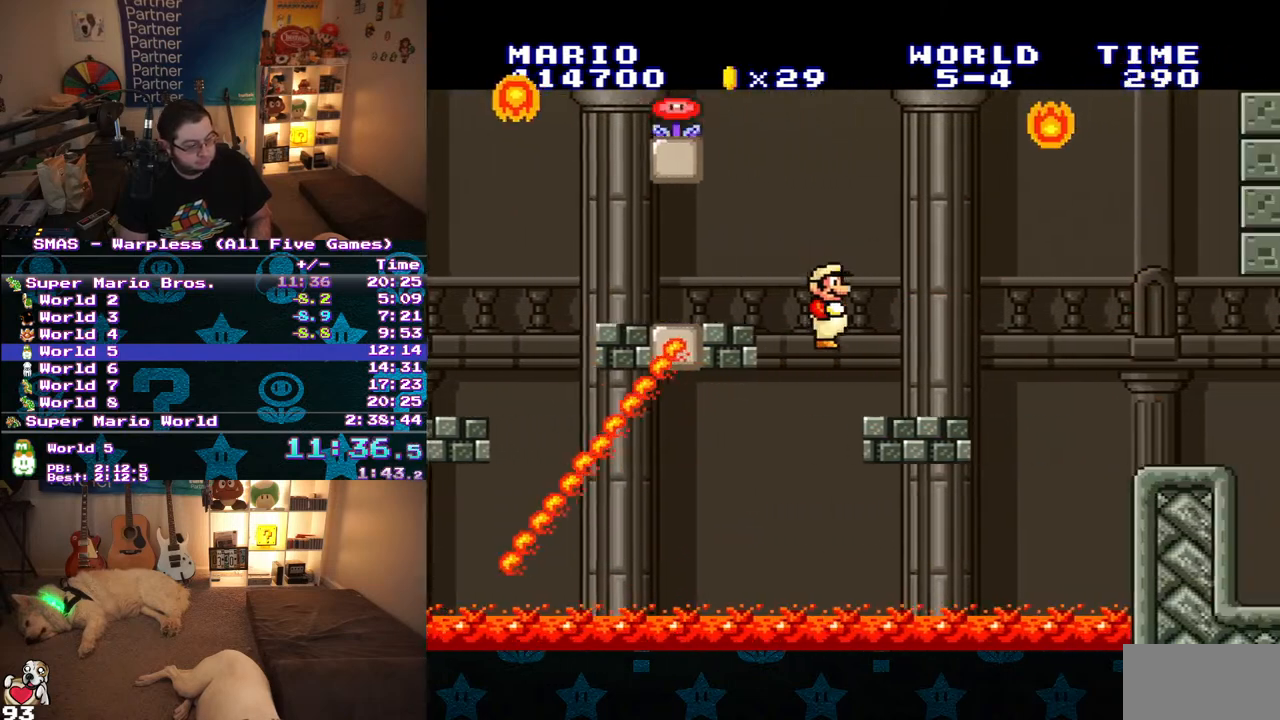
Gameplay with a controller (Nintendo layout); each line is a JSON object with the inputs held at the frame after it. "events" lists button and stick changes between this image and that frame as [ms after this image, input, new state], when the widget could be followed in between. Not read: L3 R3.
{"buttons": ["Y", "DPAD_UP", "DPAD_RIGHT"], "events": [[200, "B", "down"], [233, "DPAD_RIGHT", "up"], [383, "DPAD_RIGHT", "down"], [400, "DPAD_UP", "down"], [433, "B", "up"]]}
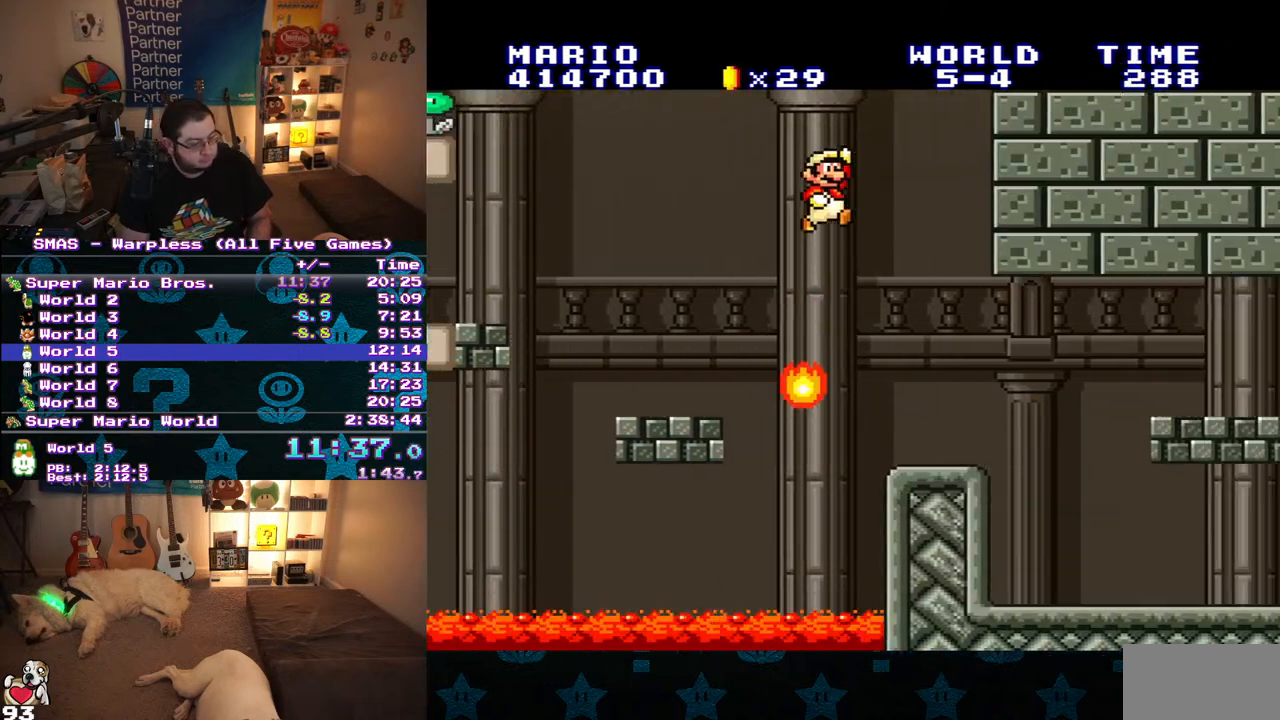
{"buttons": ["Y", "DPAD_RIGHT"], "events": [[33, "DPAD_UP", "up"]]}
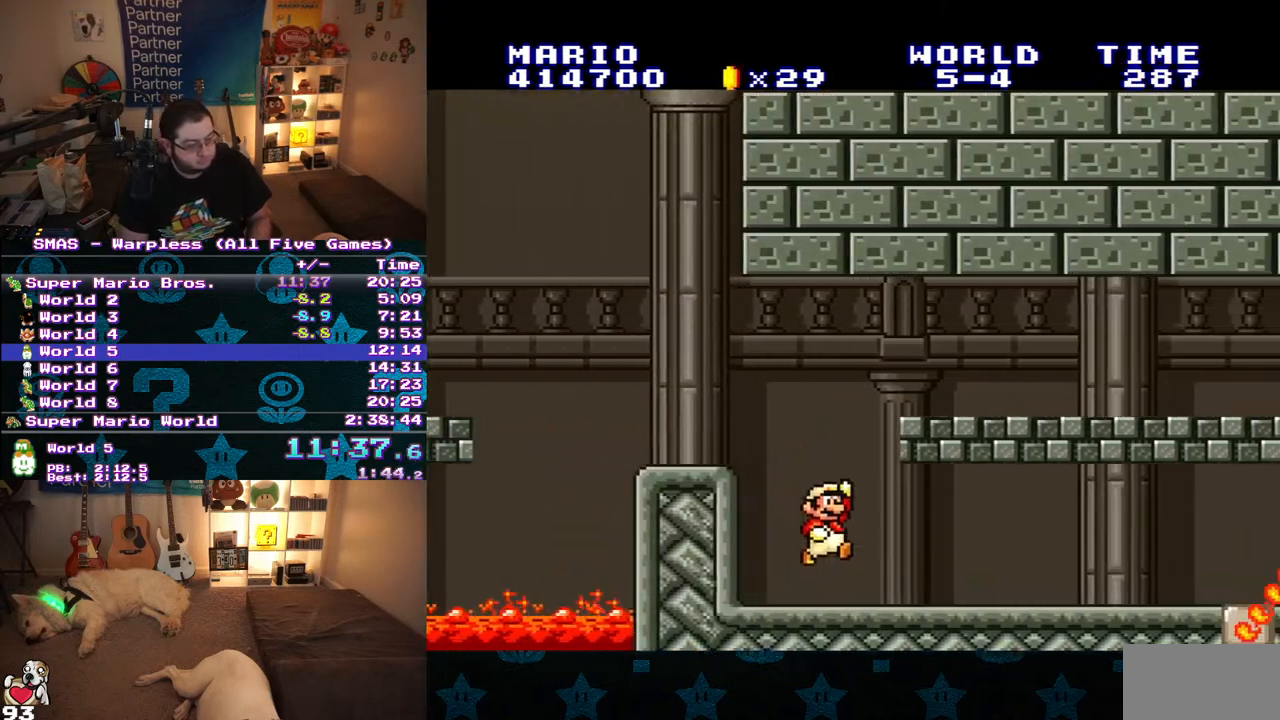
{"buttons": ["Y", "DPAD_RIGHT"], "events": []}
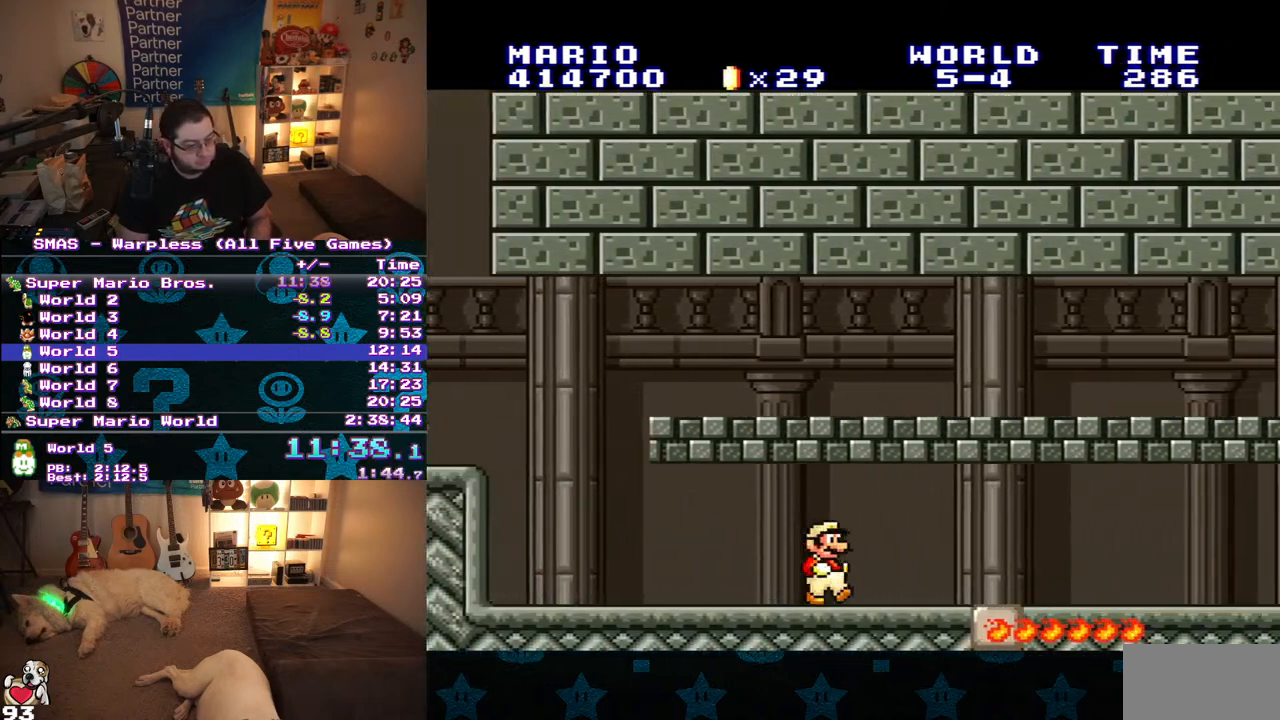
{"buttons": ["Y", "DPAD_RIGHT"], "events": []}
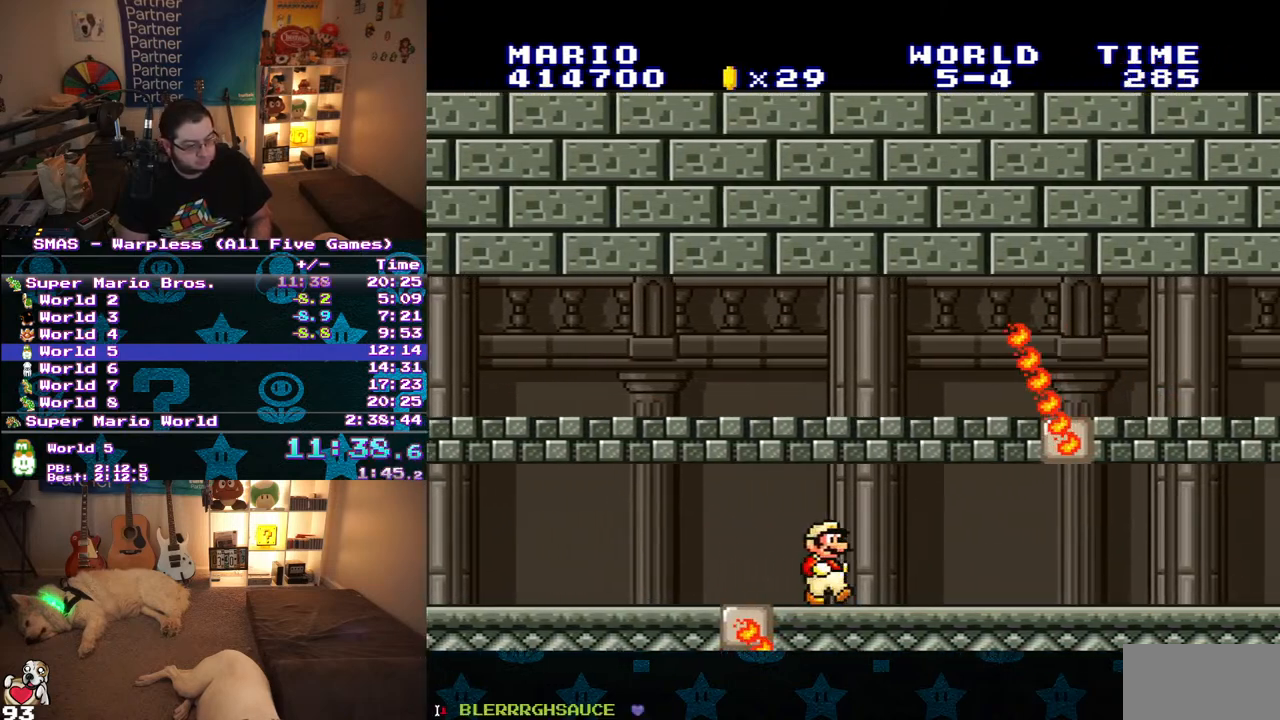
{"buttons": ["Y", "DPAD_RIGHT"], "events": []}
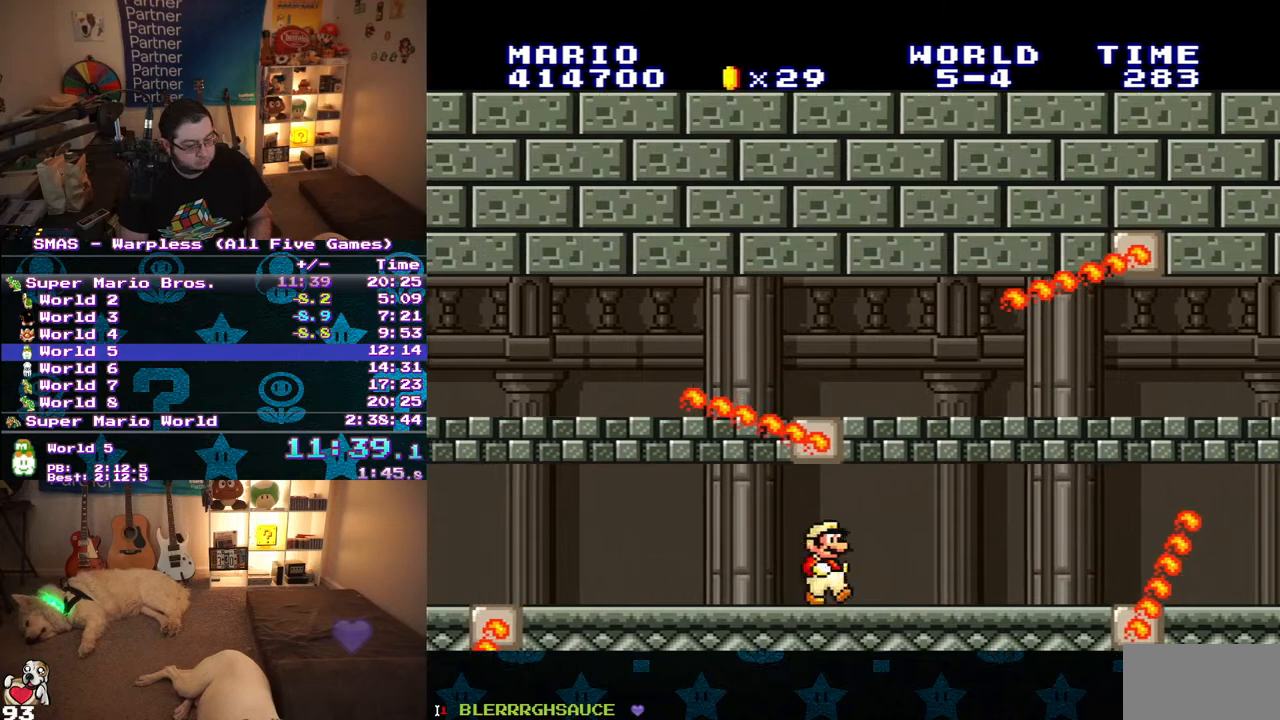
{"buttons": ["Y", "DPAD_RIGHT"], "events": []}
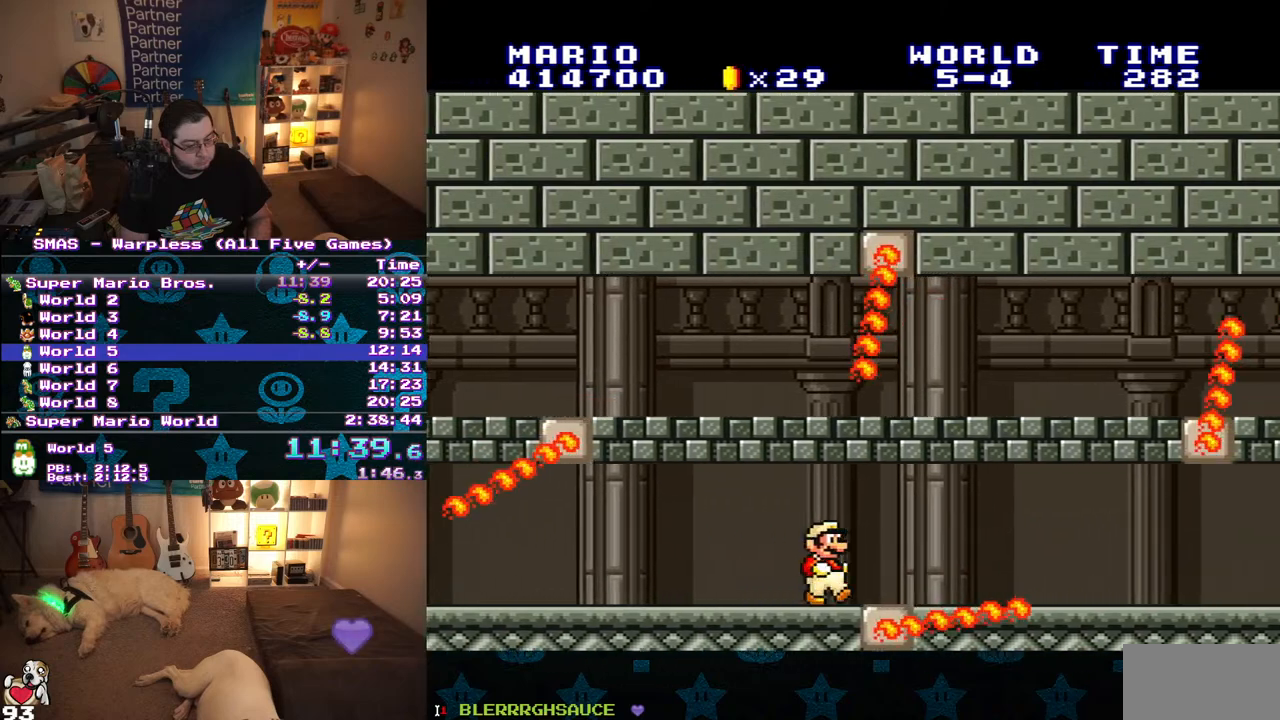
{"buttons": ["Y", "DPAD_RIGHT"], "events": []}
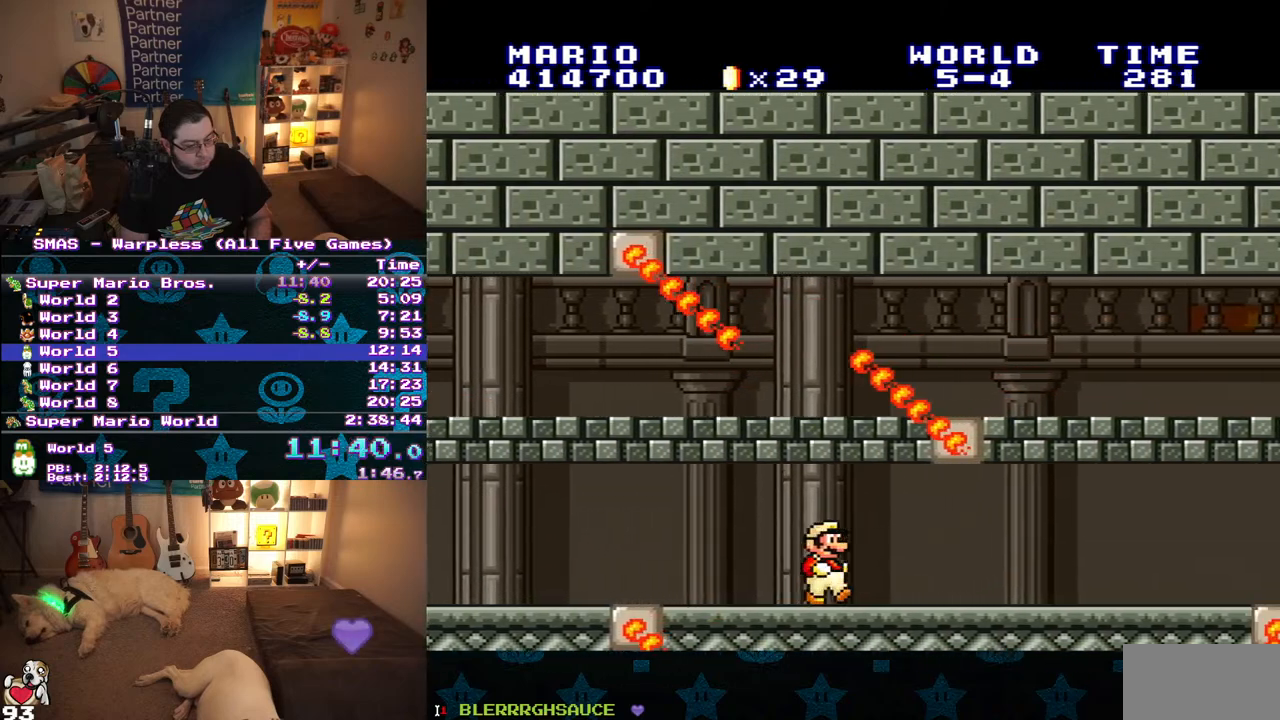
{"buttons": ["Y", "DPAD_RIGHT"], "events": []}
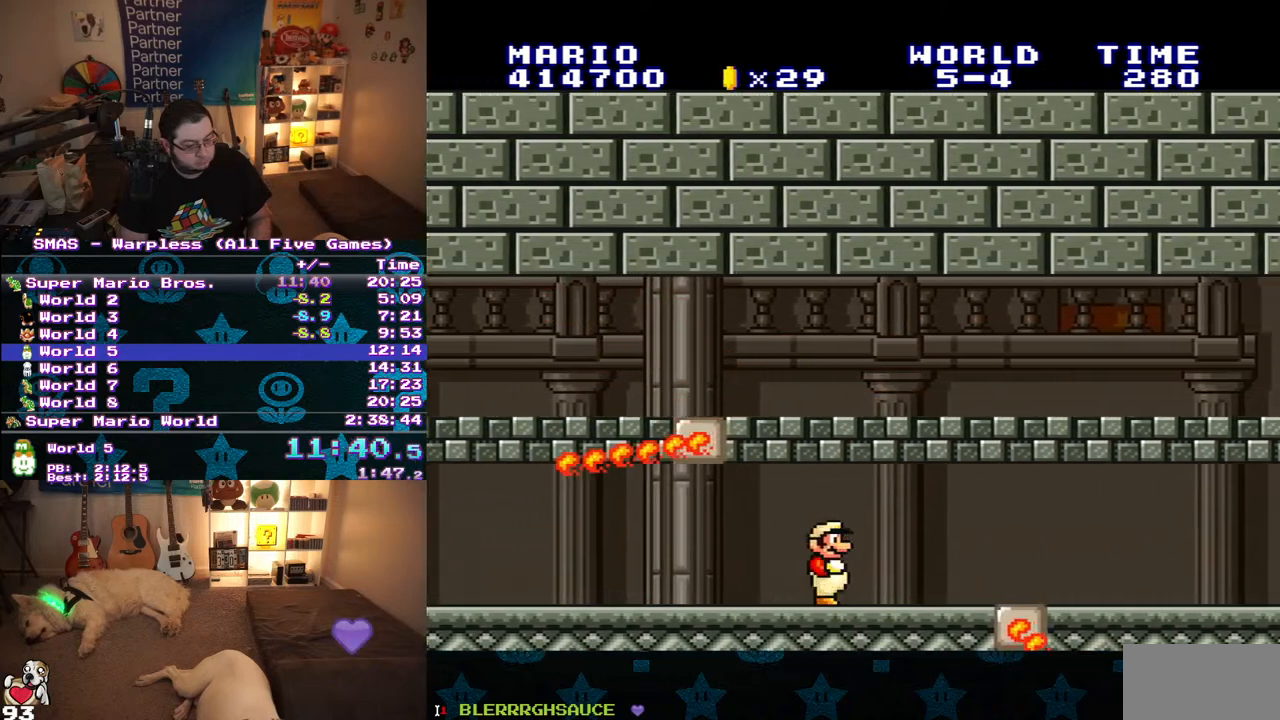
{"buttons": ["Y", "DPAD_RIGHT"], "events": []}
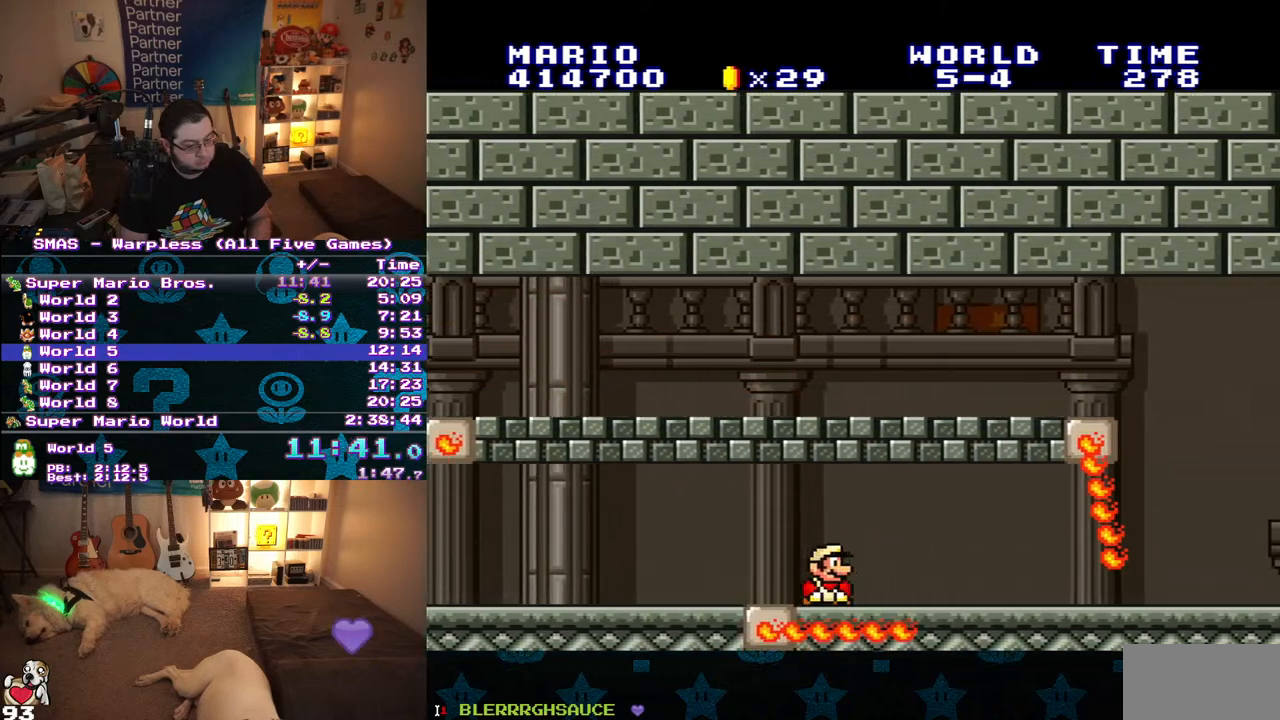
{"buttons": ["Y", "DPAD_RIGHT"], "events": [[17, "DPAD_DOWN", "down"], [33, "DPAD_RIGHT", "up"], [83, "B", "down"], [117, "DPAD_RIGHT", "down"], [267, "DPAD_DOWN", "up"], [300, "B", "up"]]}
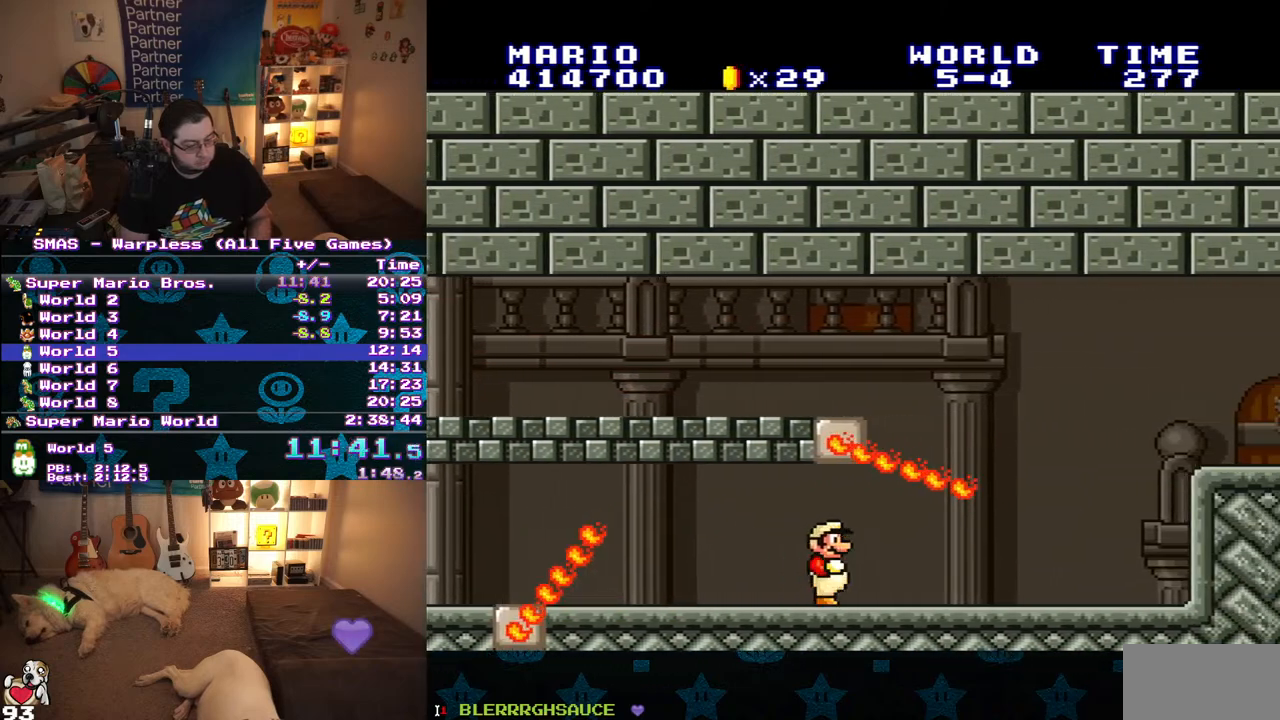
{"buttons": ["B", "Y", "DPAD_RIGHT"], "events": [[483, "B", "down"]]}
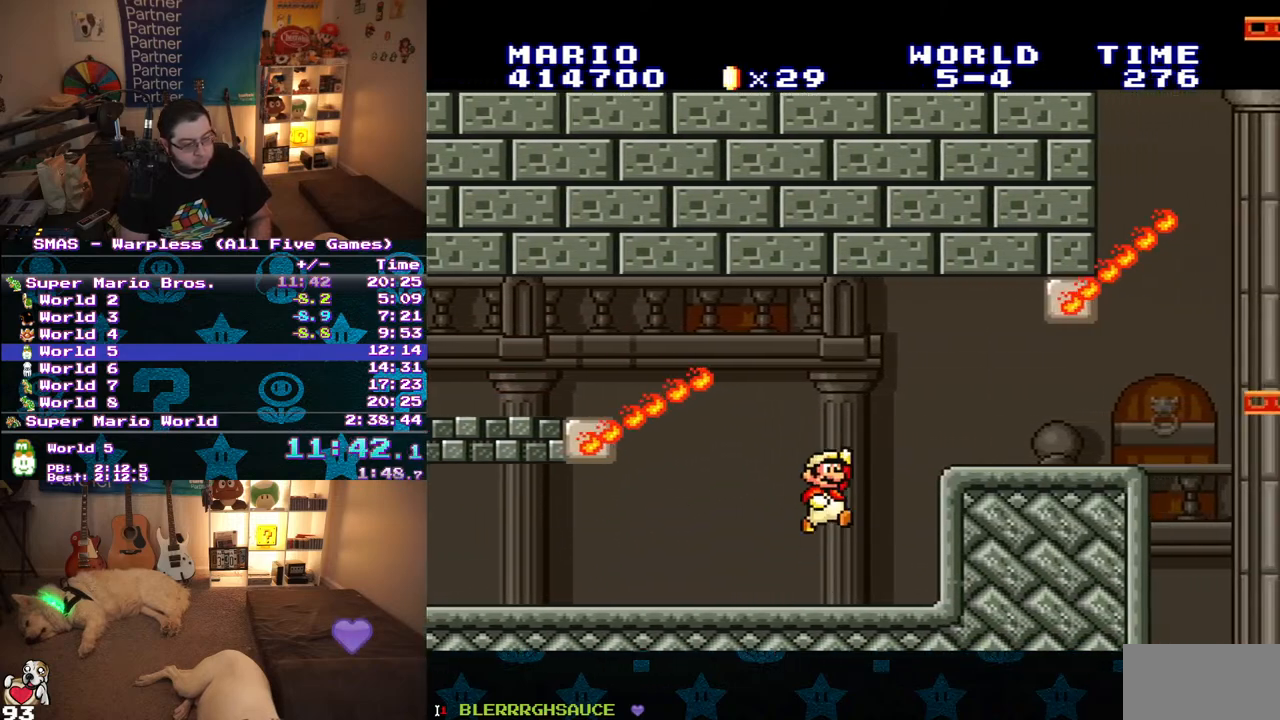
{"buttons": ["Y", "DPAD_RIGHT"], "events": [[17, "DPAD_UP", "down"], [150, "B", "up"], [150, "DPAD_UP", "up"]]}
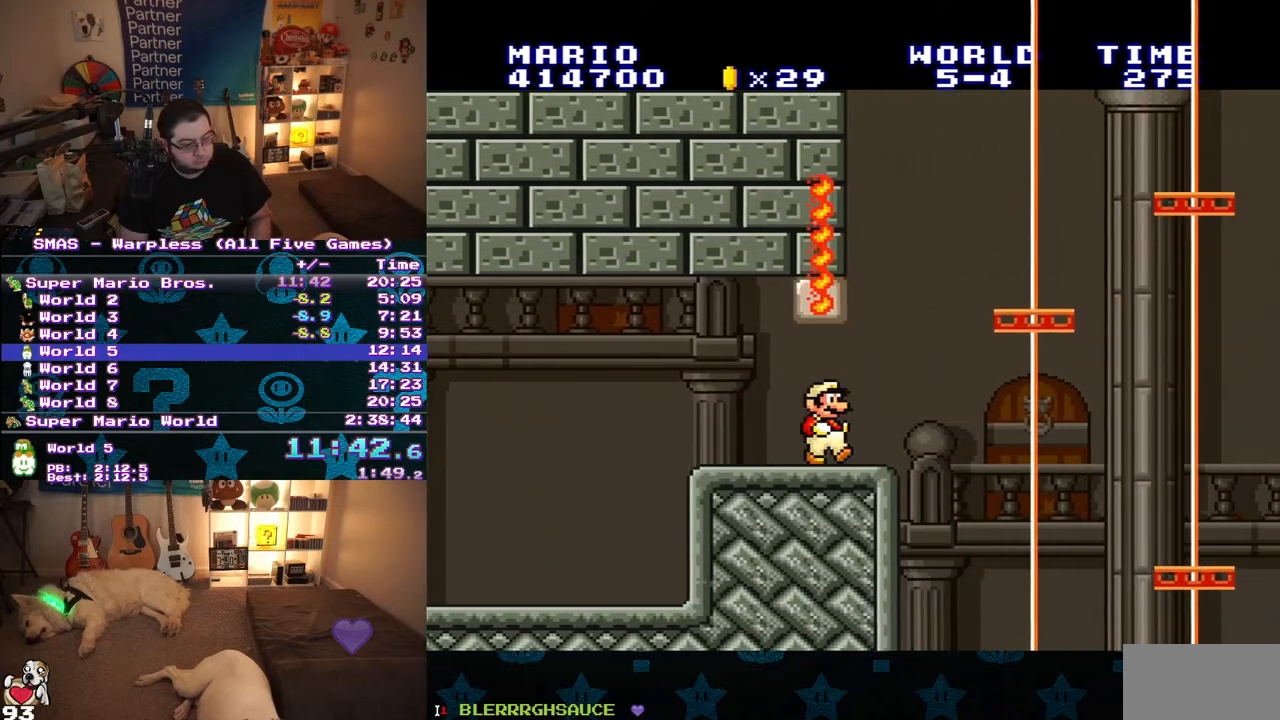
{"buttons": ["Y", "DPAD_DOWN", "DPAD_RIGHT"], "events": [[500, "DPAD_DOWN", "down"]]}
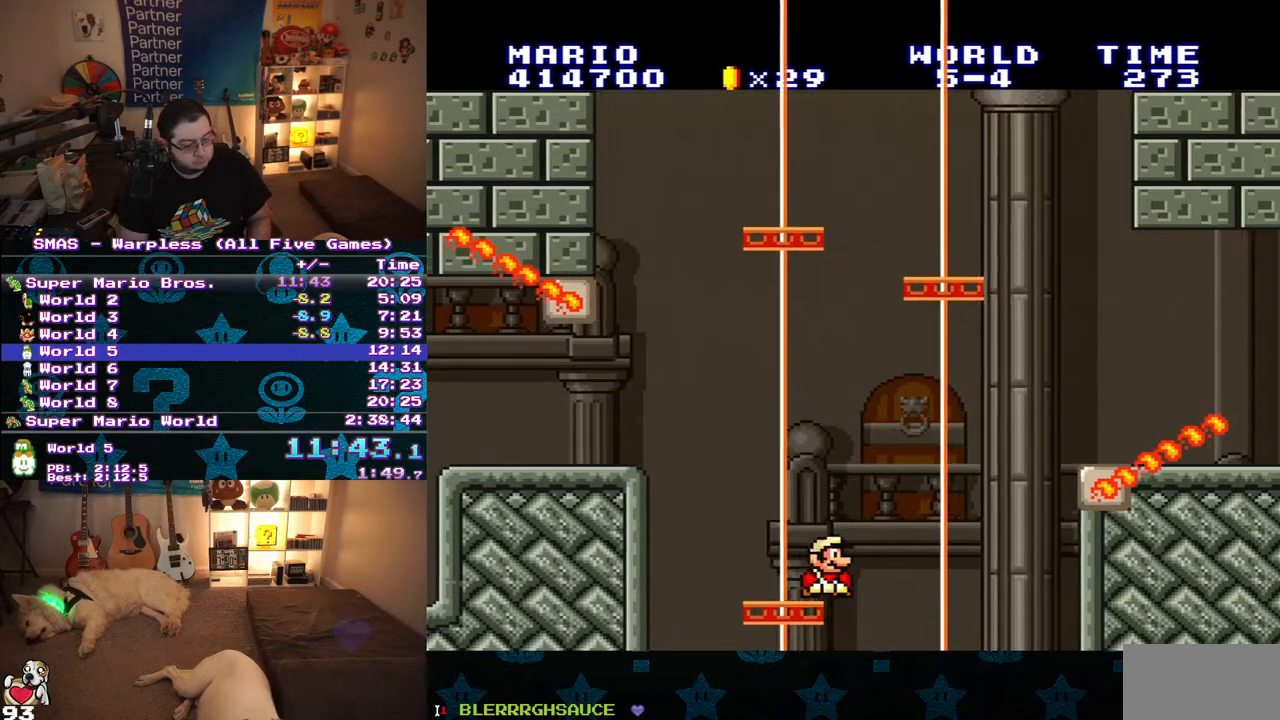
{"buttons": ["Y", "DPAD_RIGHT"], "events": [[17, "DPAD_RIGHT", "up"], [83, "B", "down"], [133, "DPAD_RIGHT", "down"], [233, "DPAD_DOWN", "up"], [350, "B", "up"]]}
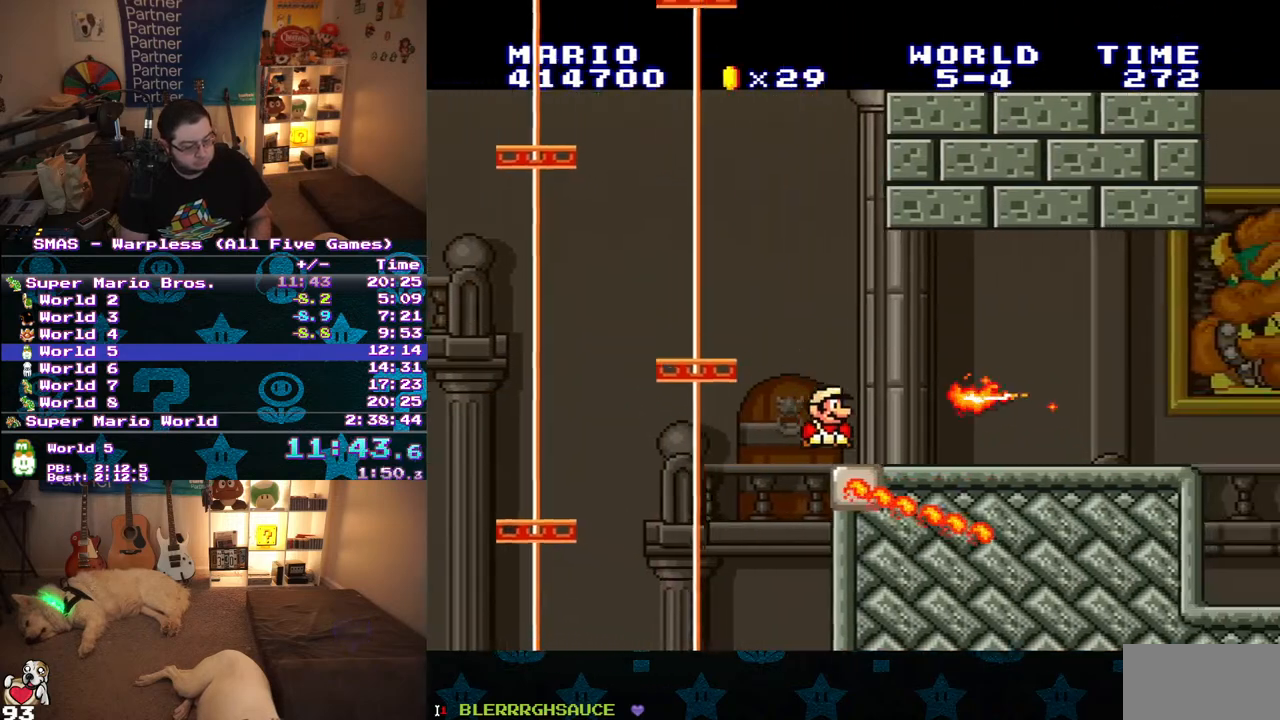
{"buttons": ["Y", "DPAD_RIGHT"], "events": [[100, "DPAD_DOWN", "down"], [117, "DPAD_RIGHT", "up"], [383, "DPAD_RIGHT", "down"], [433, "DPAD_DOWN", "up"]]}
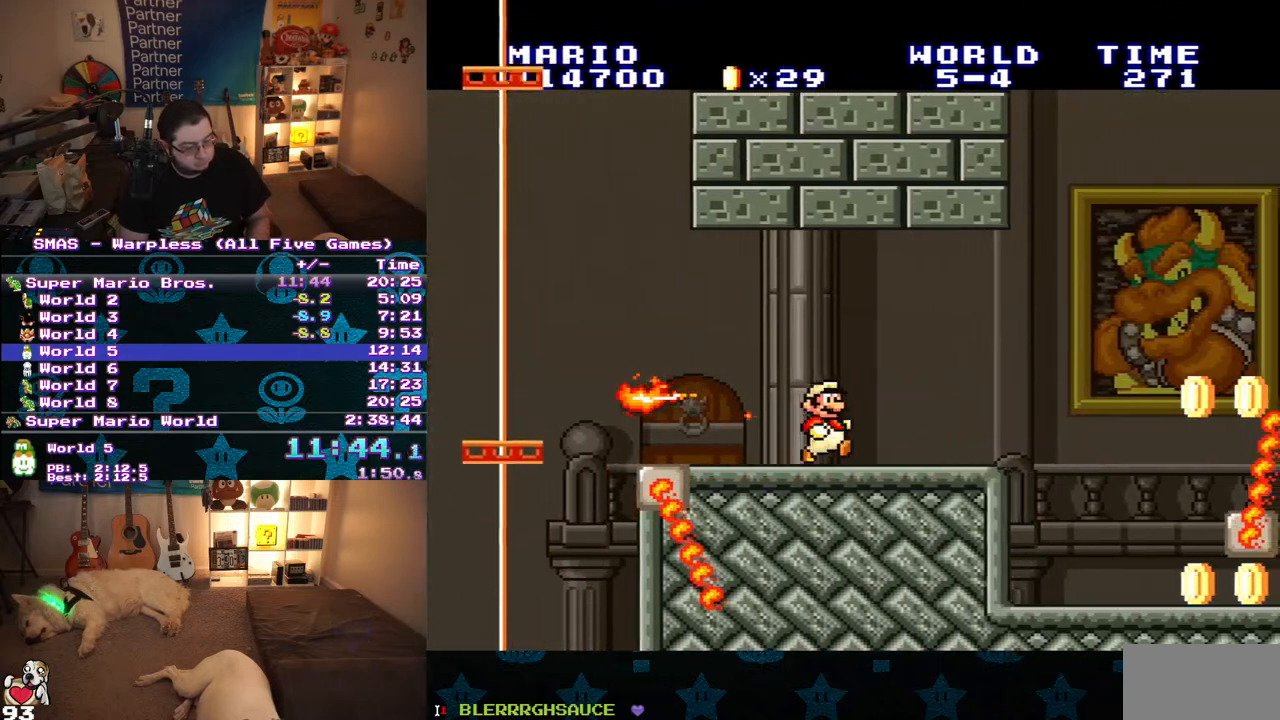
{"buttons": ["Y", "DPAD_RIGHT"], "events": [[283, "B", "down"], [383, "DPAD_RIGHT", "up"], [450, "B", "up"], [483, "DPAD_RIGHT", "down"]]}
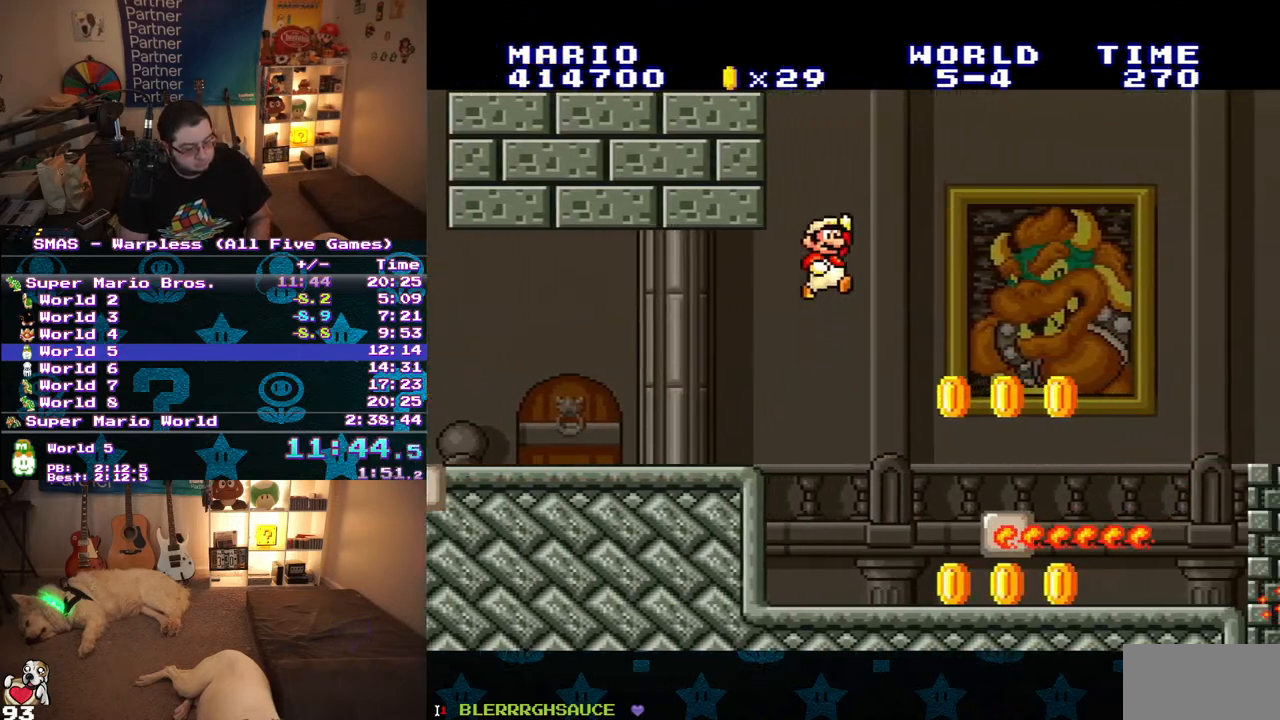
{"buttons": ["B", "Y", "DPAD_DOWN", "DPAD_RIGHT"], "events": [[350, "DPAD_DOWN", "down"], [350, "DPAD_RIGHT", "up"], [450, "B", "down"], [500, "DPAD_RIGHT", "down"]]}
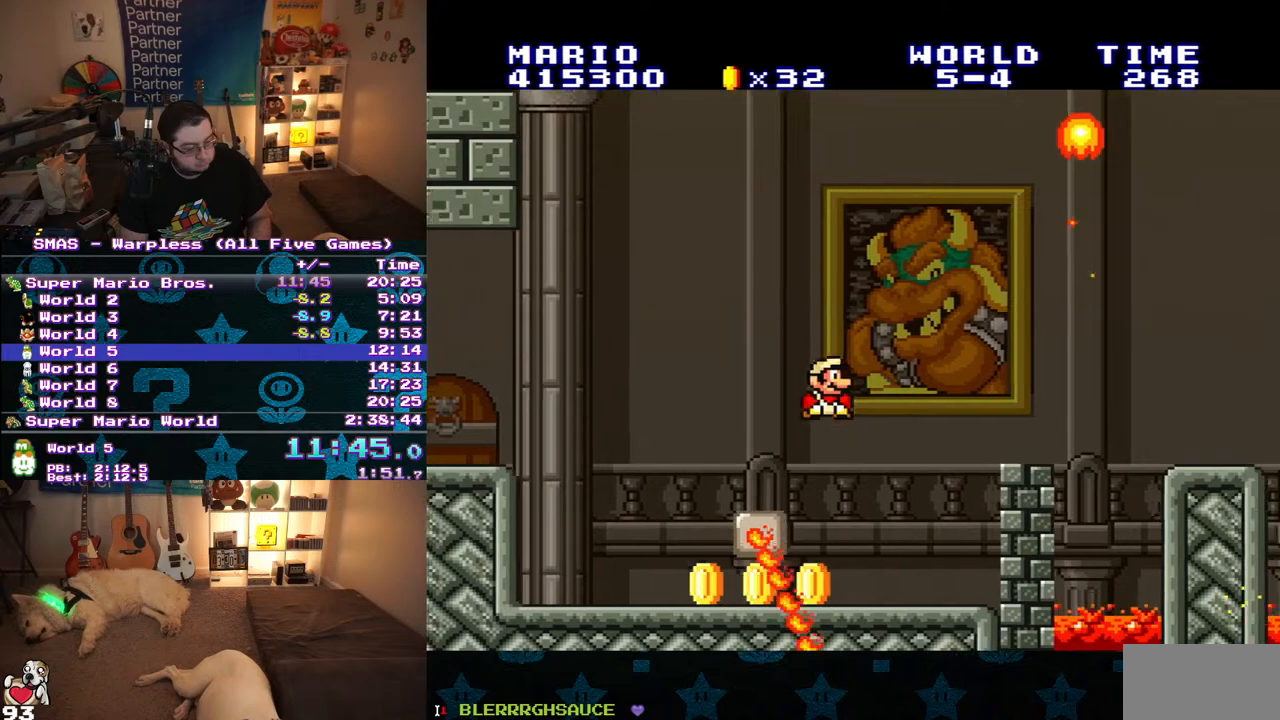
{"buttons": ["Y", "DPAD_RIGHT"], "events": [[33, "DPAD_DOWN", "up"], [433, "B", "up"]]}
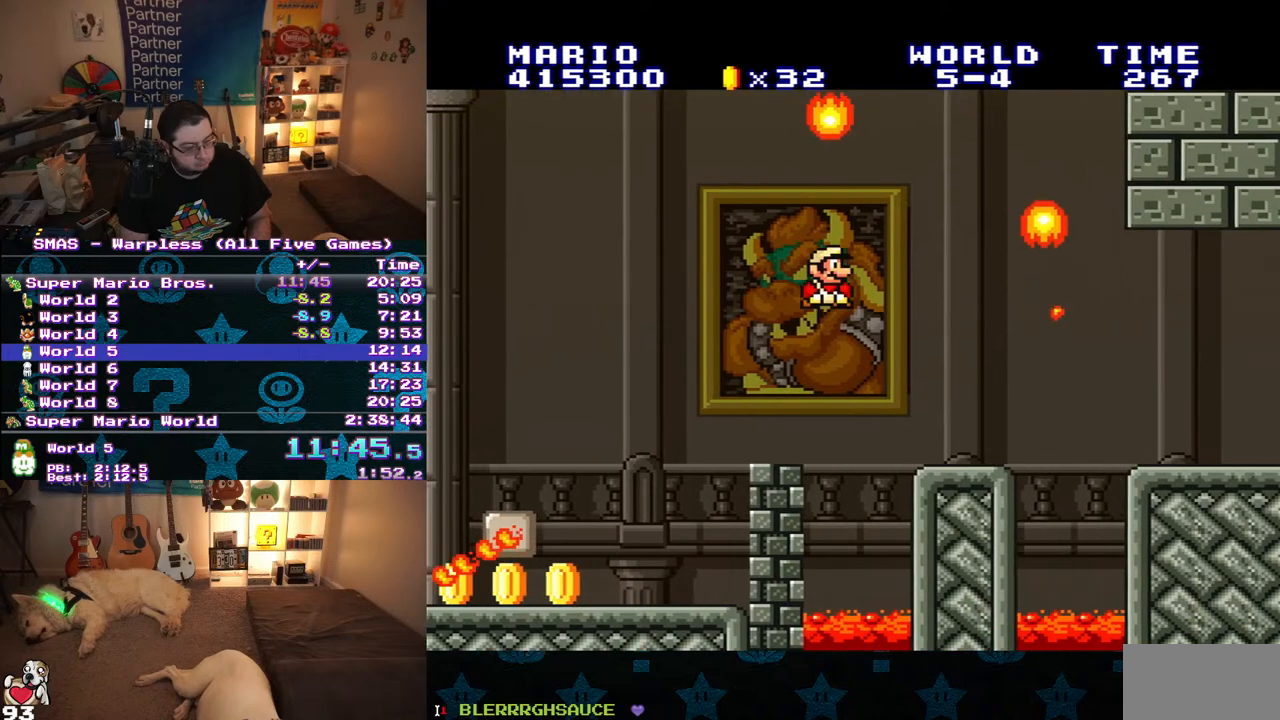
{"buttons": ["Y", "DPAD_RIGHT"], "events": [[250, "DPAD_DOWN", "down"], [250, "DPAD_RIGHT", "up"], [317, "B", "down"], [333, "DPAD_RIGHT", "down"], [367, "DPAD_DOWN", "up"], [433, "B", "up"]]}
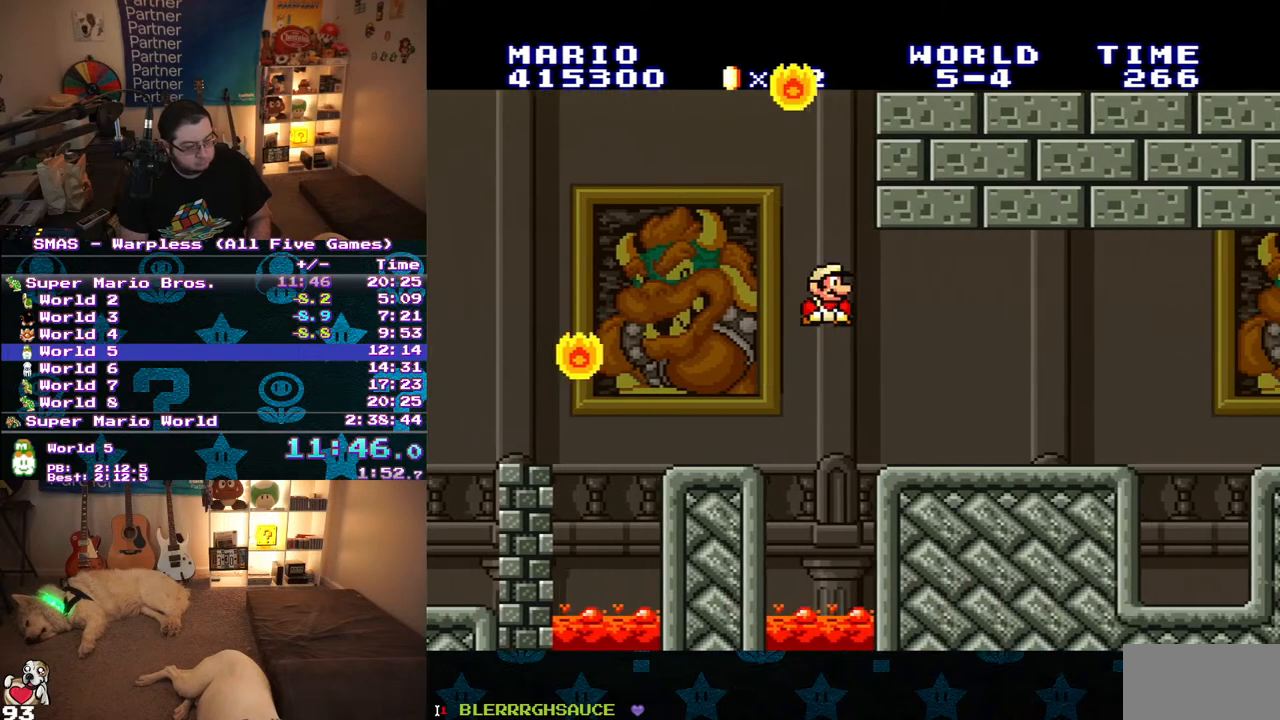
{"buttons": ["B", "Y", "DPAD_RIGHT"], "events": [[450, "B", "down"]]}
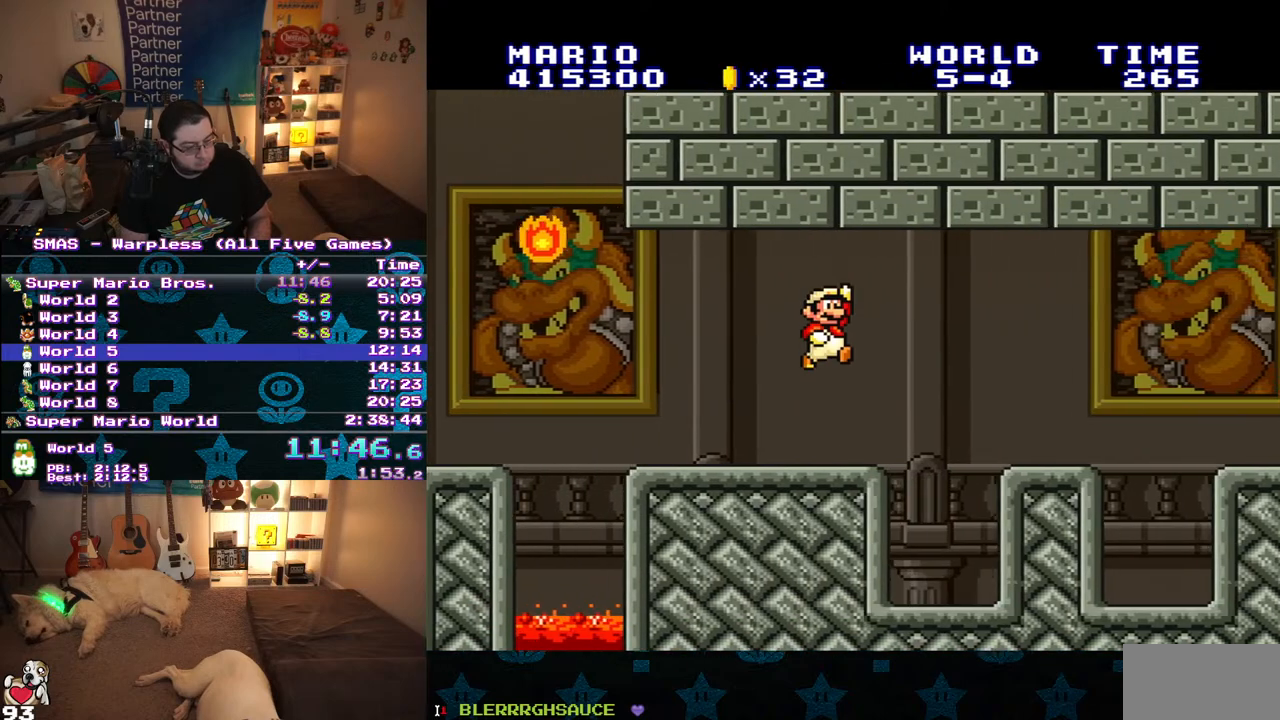
{"buttons": ["B", "Y", "DPAD_DOWN"], "events": [[50, "B", "up"], [433, "DPAD_DOWN", "down"], [433, "DPAD_RIGHT", "up"], [483, "B", "down"]]}
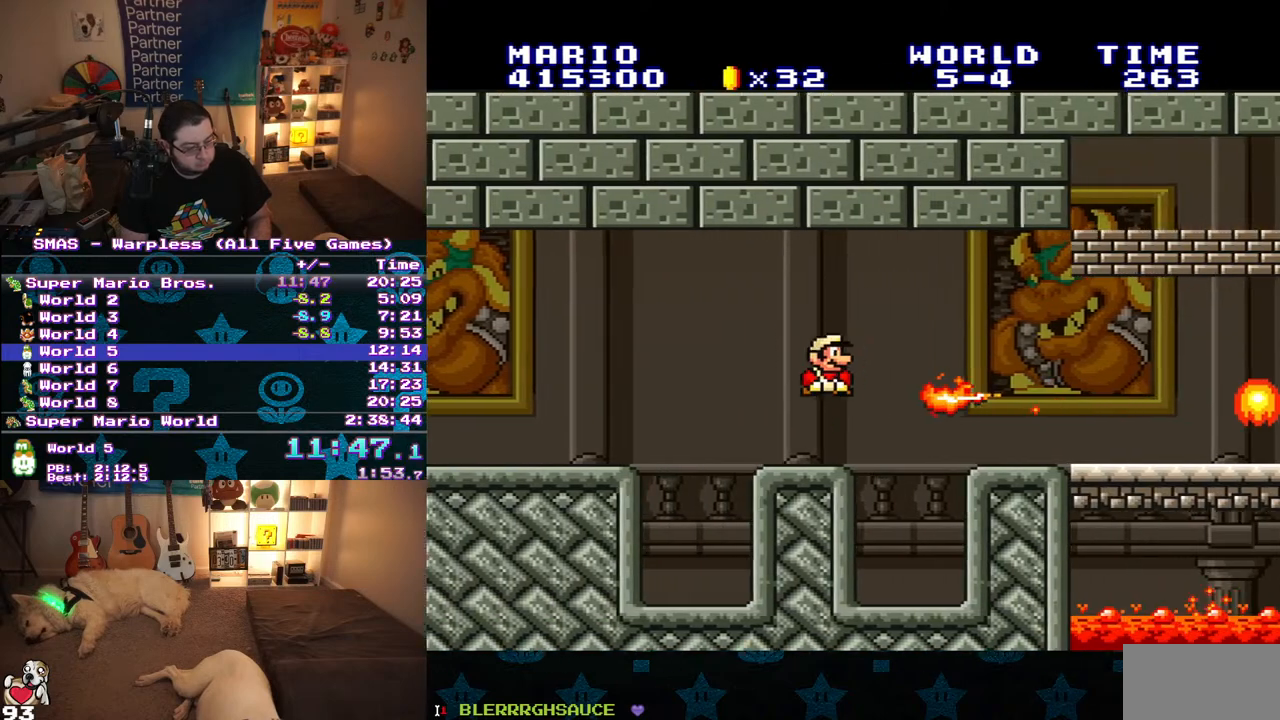
{"buttons": ["Y", "DPAD_RIGHT"], "events": [[33, "DPAD_RIGHT", "down"], [133, "DPAD_DOWN", "up"], [367, "B", "up"]]}
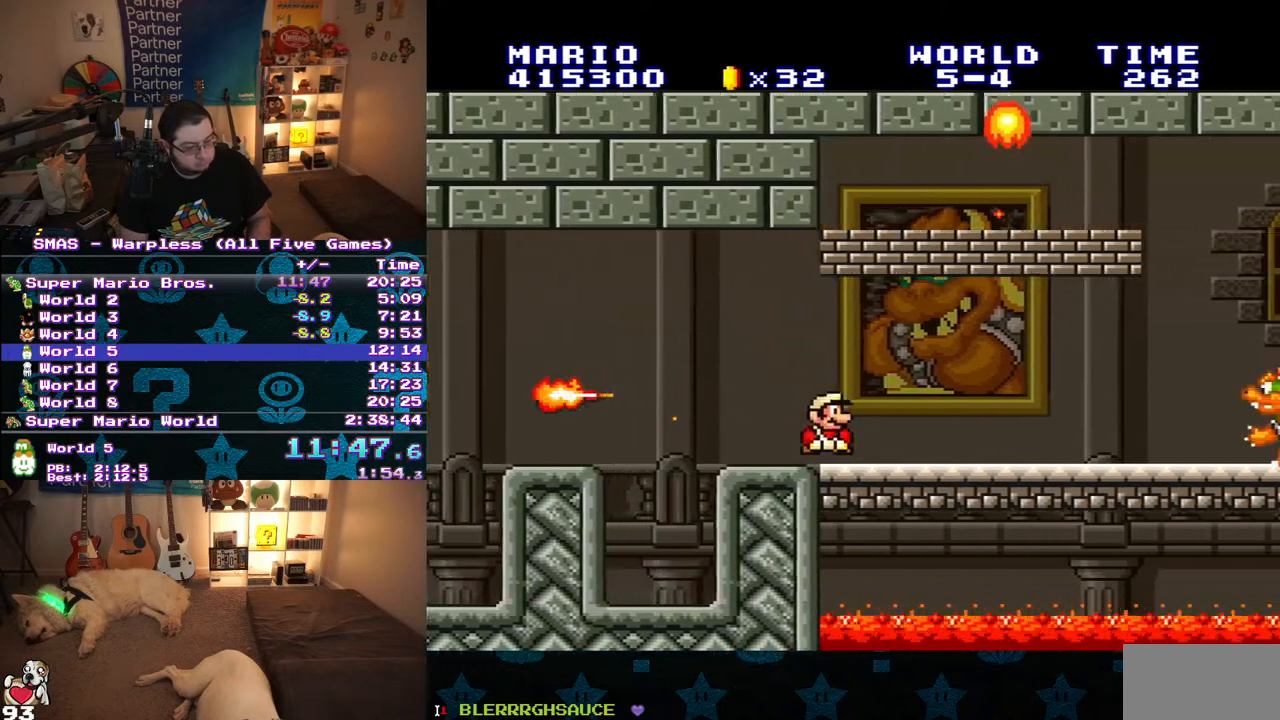
{"buttons": ["Y", "DPAD_RIGHT"], "events": []}
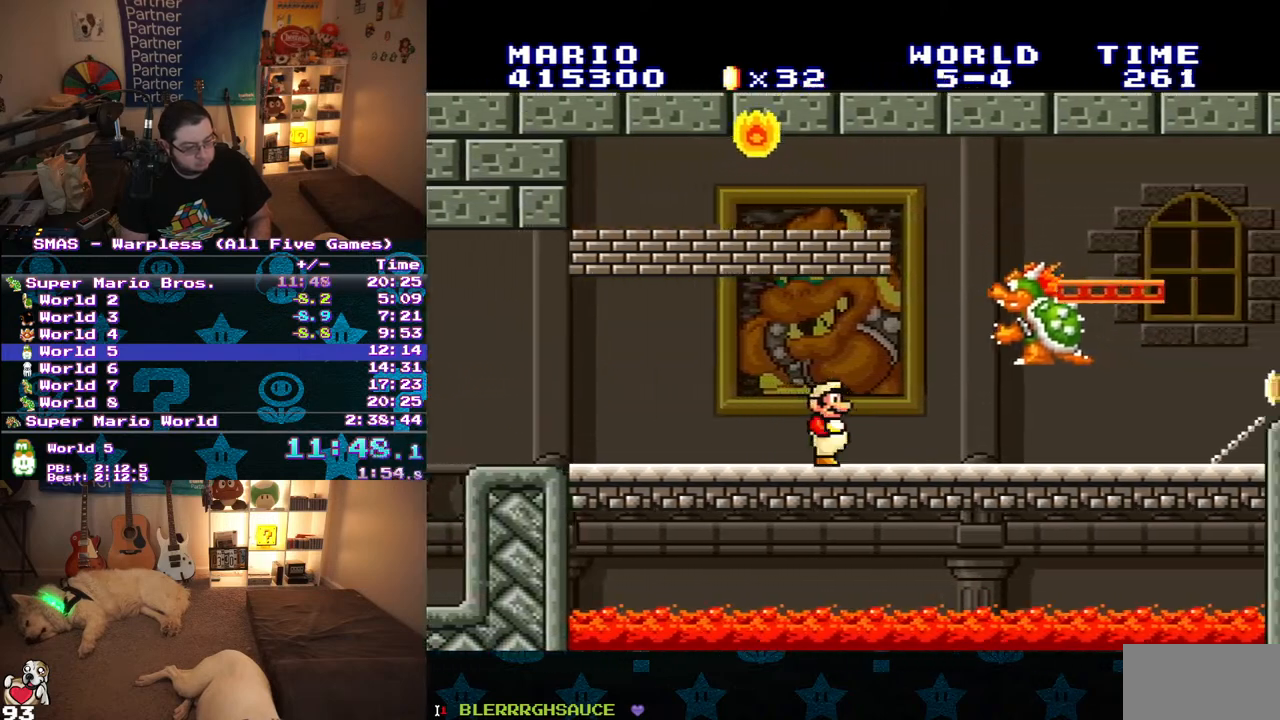
{"buttons": ["Y", "DPAD_DOWN"], "events": [[333, "DPAD_DOWN", "down"], [350, "DPAD_RIGHT", "up"]]}
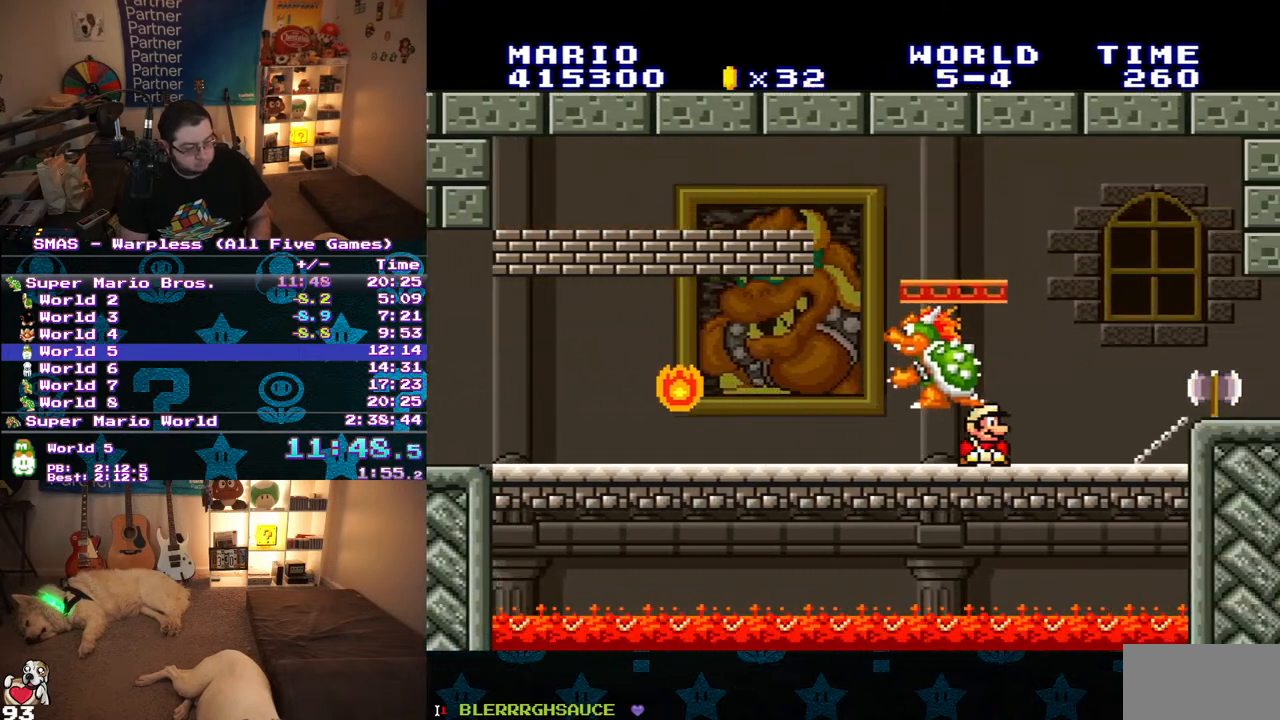
{"buttons": ["Y"], "events": [[100, "DPAD_LEFT", "down"], [167, "DPAD_DOWN", "up"], [183, "Y", "up"], [250, "Y", "down"], [267, "DPAD_LEFT", "up"], [300, "Y", "up"], [350, "Y", "down"], [400, "Y", "up"], [450, "Y", "down"]]}
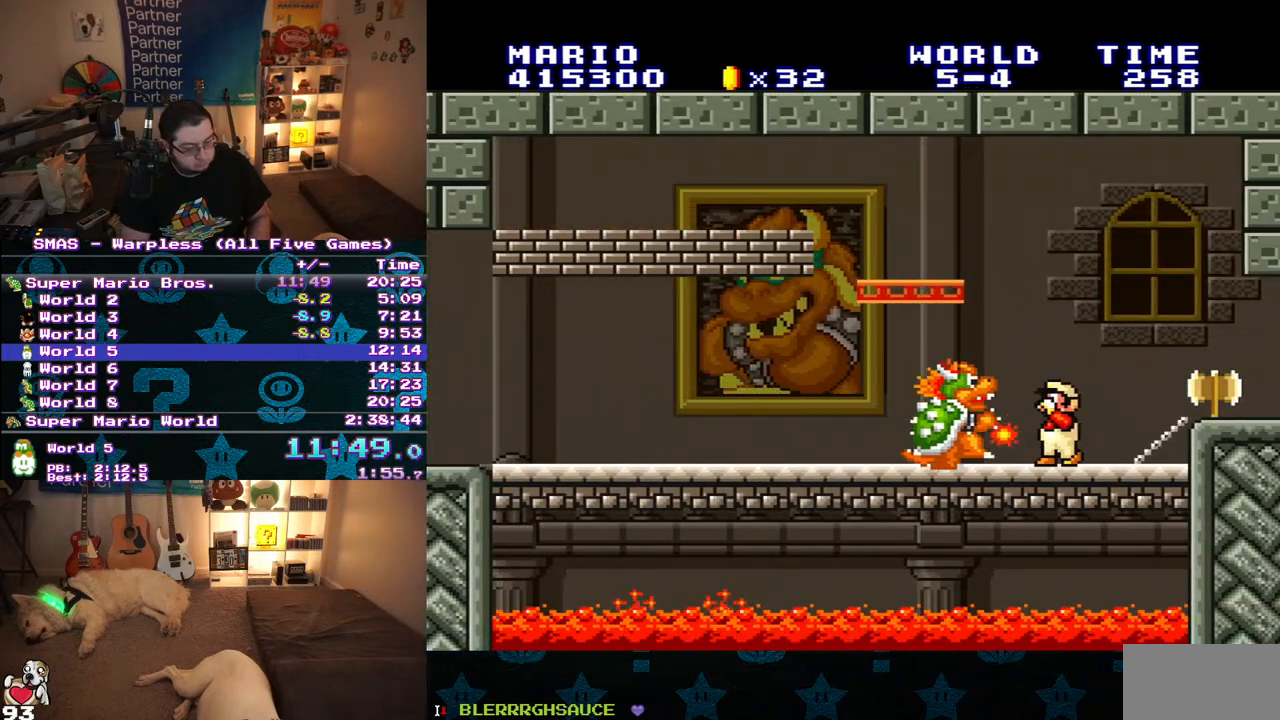
{"buttons": ["B", "Y", "DPAD_RIGHT"], "events": [[117, "Y", "up"], [167, "Y", "down"], [200, "B", "down"], [233, "DPAD_RIGHT", "down"], [250, "DPAD_UP", "down"], [267, "DPAD_UP", "up"]]}
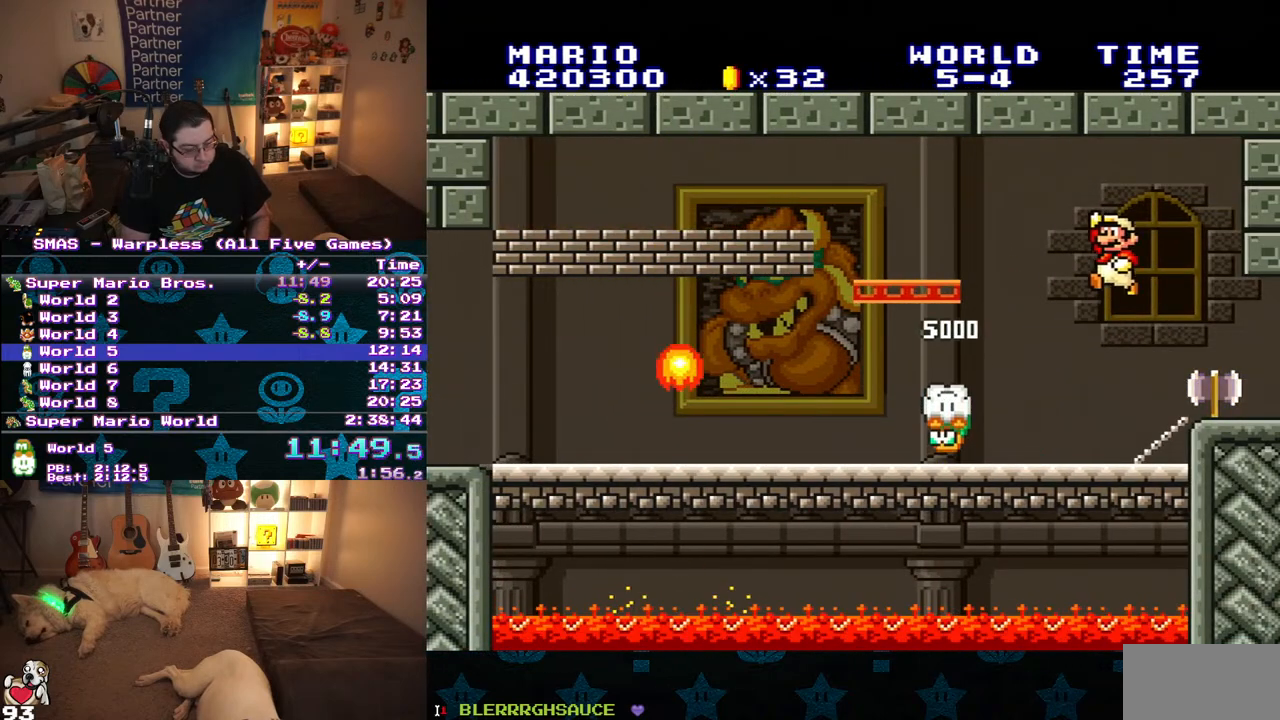
{"buttons": [], "events": [[17, "B", "up"], [67, "Y", "up"], [83, "DPAD_RIGHT", "up"]]}